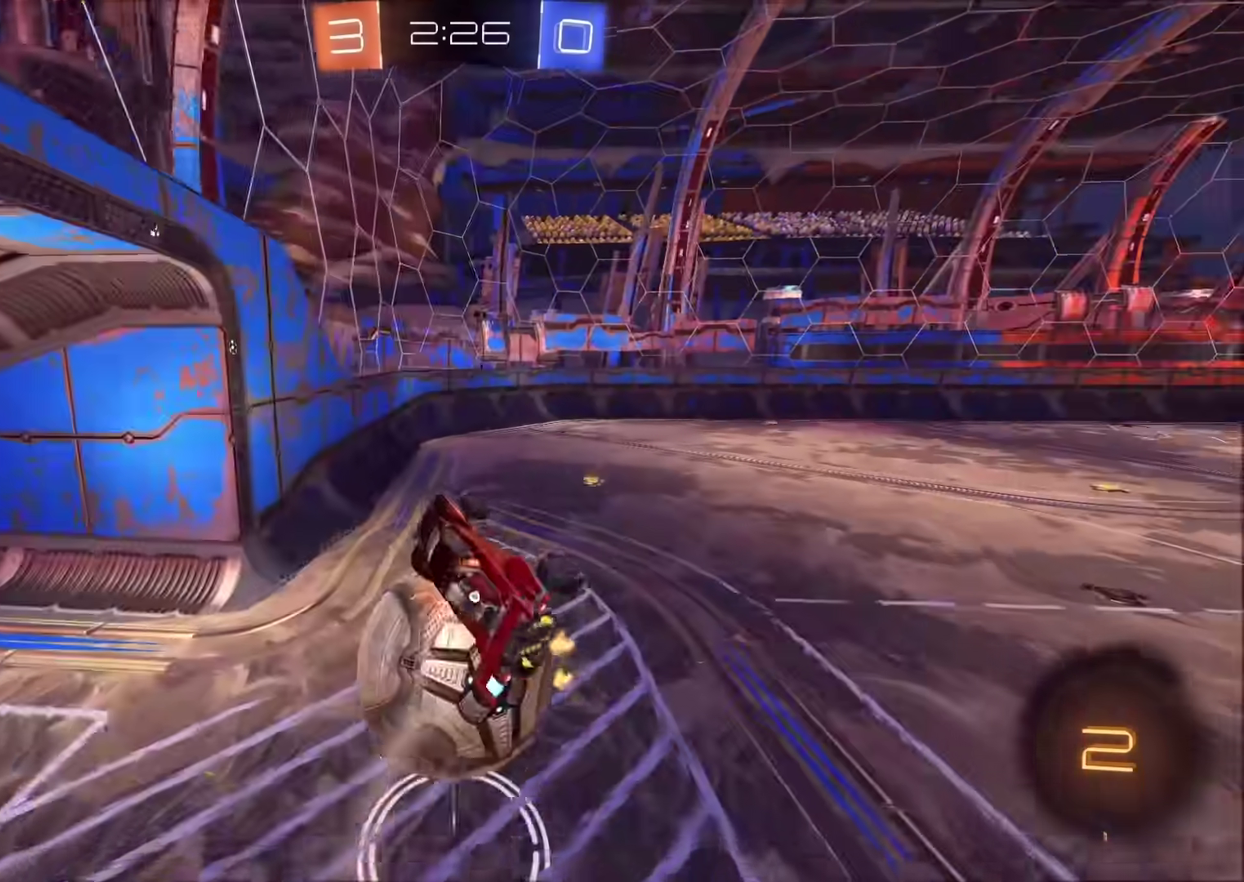
Gameplay with a controller (PlayStation layout); each line is a JSON object with the inputs held at the frame after it. "events" lists button and stick changes between this image and that frame as [ms after this image, input, new state], when the widget could be followed in between. Not read: L1 R1.
{"buttons": [], "left_stick": "center", "right_stick": "center", "events": [[67, "left_stick", "right"], [233, "left_stick", "center"], [367, "TRIANGLE", "down"], [500, "TRIANGLE", "up"]]}
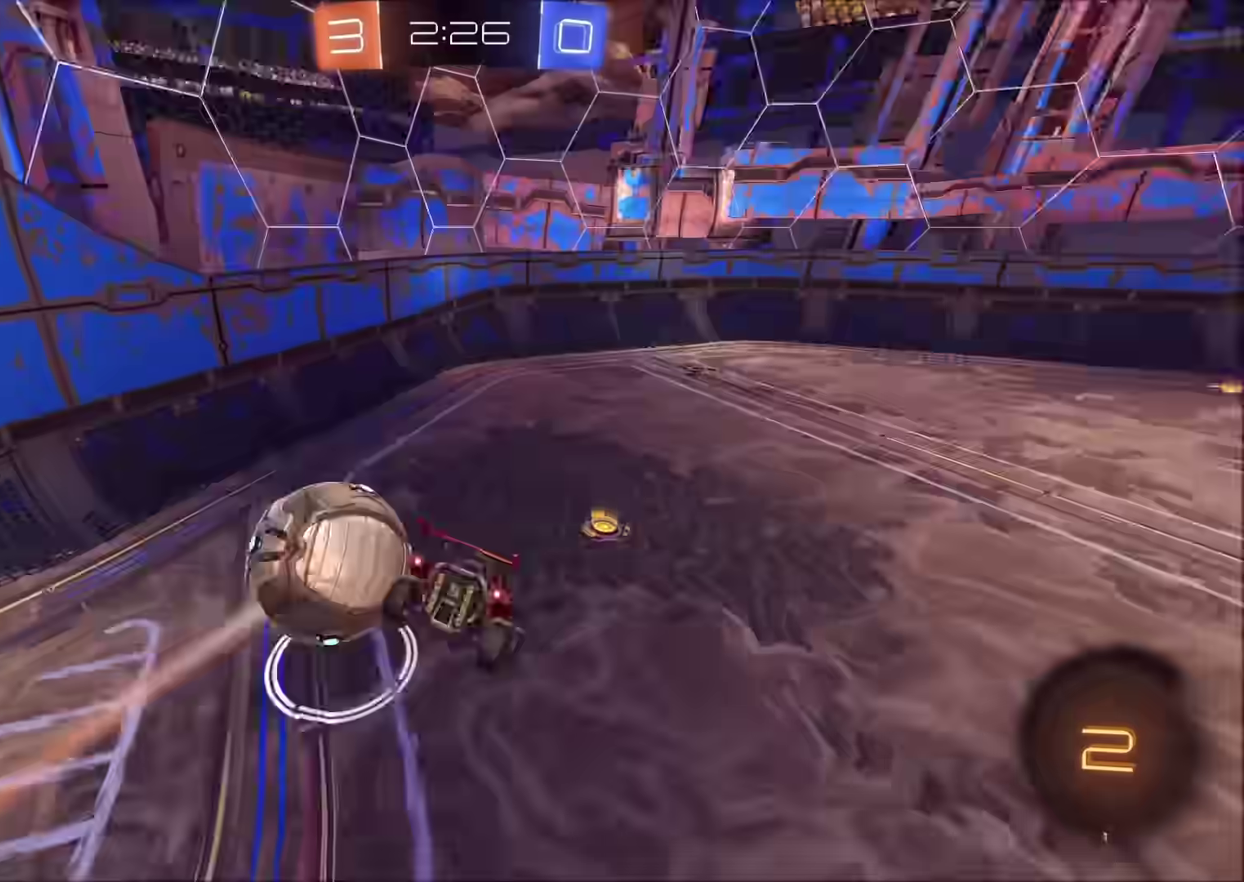
{"buttons": ["R2"], "left_stick": "down", "right_stick": "center", "events": [[17, "left_stick", "down-right"], [100, "R2", "down"], [133, "left_stick", "down"], [333, "left_stick", "center"], [433, "left_stick", "down-left"], [483, "left_stick", "down"]]}
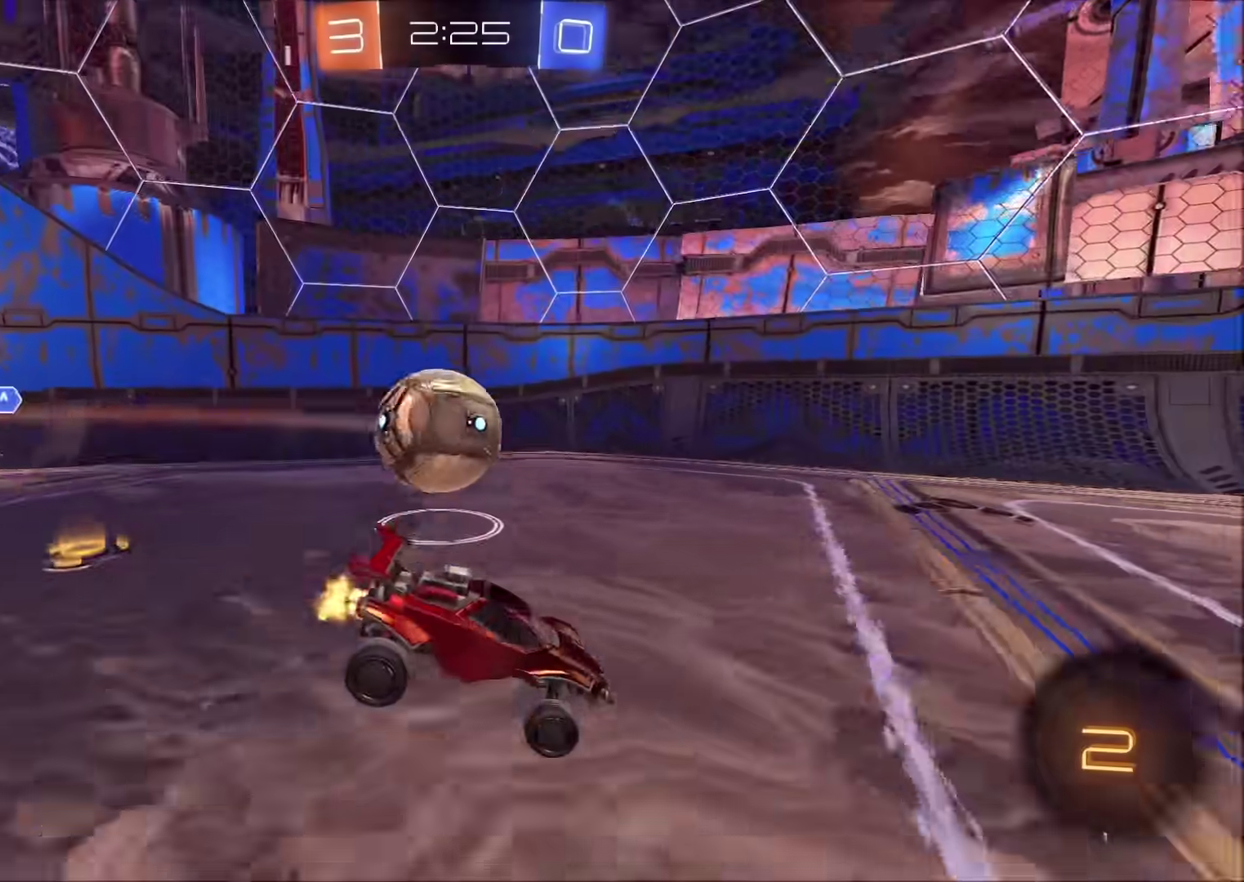
{"buttons": ["R2"], "left_stick": "left", "right_stick": "center", "events": [[83, "CIRCLE", "down"], [150, "left_stick", "left"], [400, "CIRCLE", "up"]]}
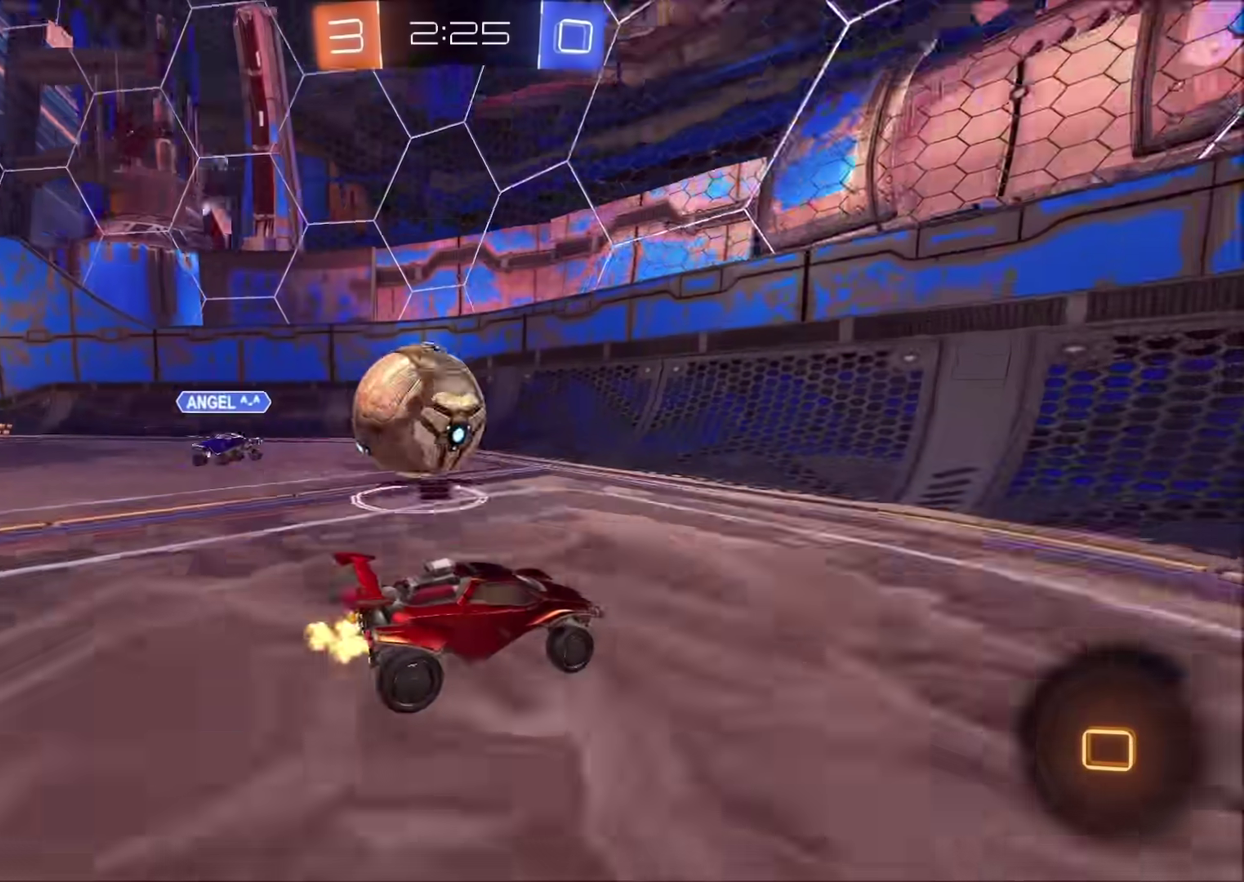
{"buttons": ["R2"], "left_stick": "right", "right_stick": "center", "events": [[33, "R2", "up"], [233, "left_stick", "up-right"], [433, "R2", "down"], [450, "left_stick", "right"]]}
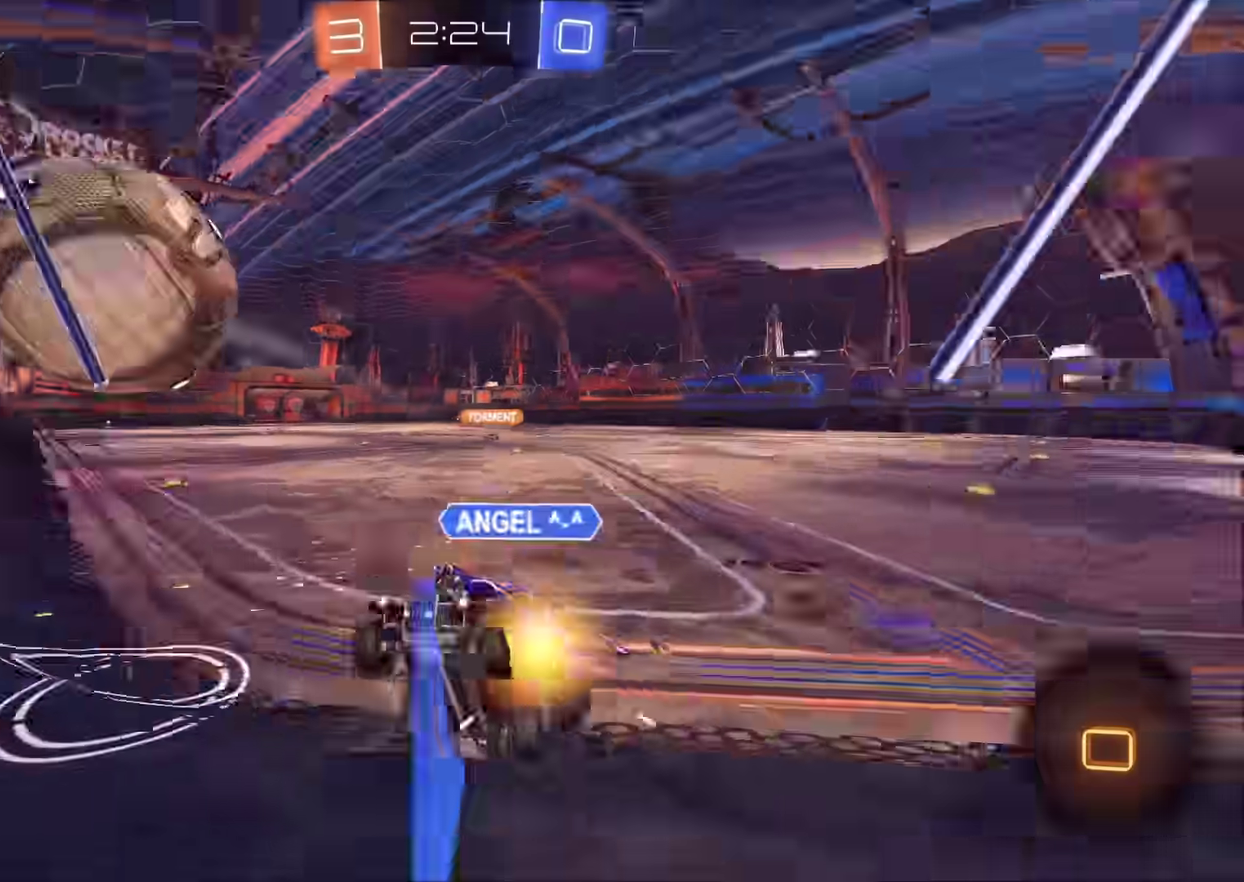
{"buttons": ["R2"], "left_stick": "up-right", "right_stick": "center", "events": [[17, "left_stick", "up-right"]]}
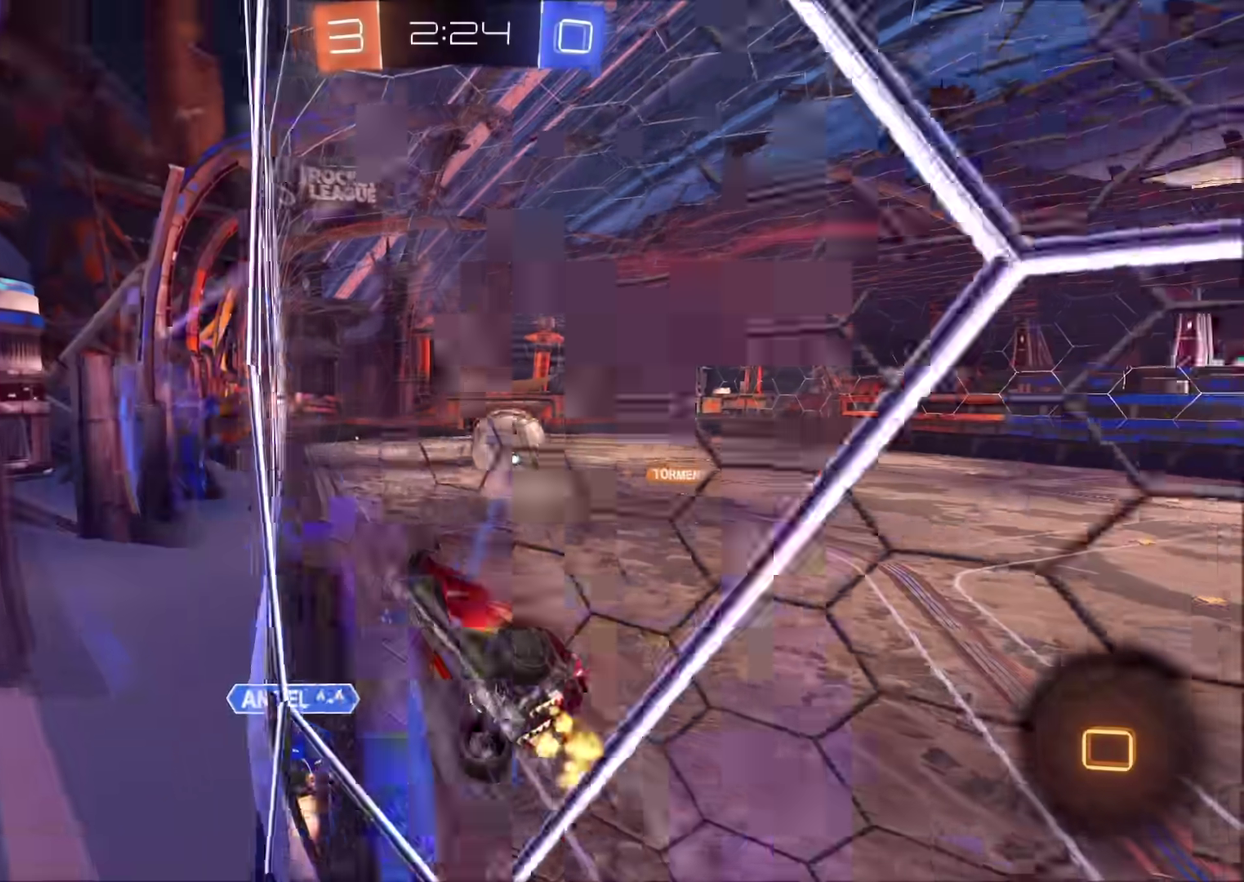
{"buttons": ["CIRCLE", "R2"], "left_stick": "left", "right_stick": "center", "events": [[117, "CIRCLE", "down"], [383, "left_stick", "center"], [467, "left_stick", "left"]]}
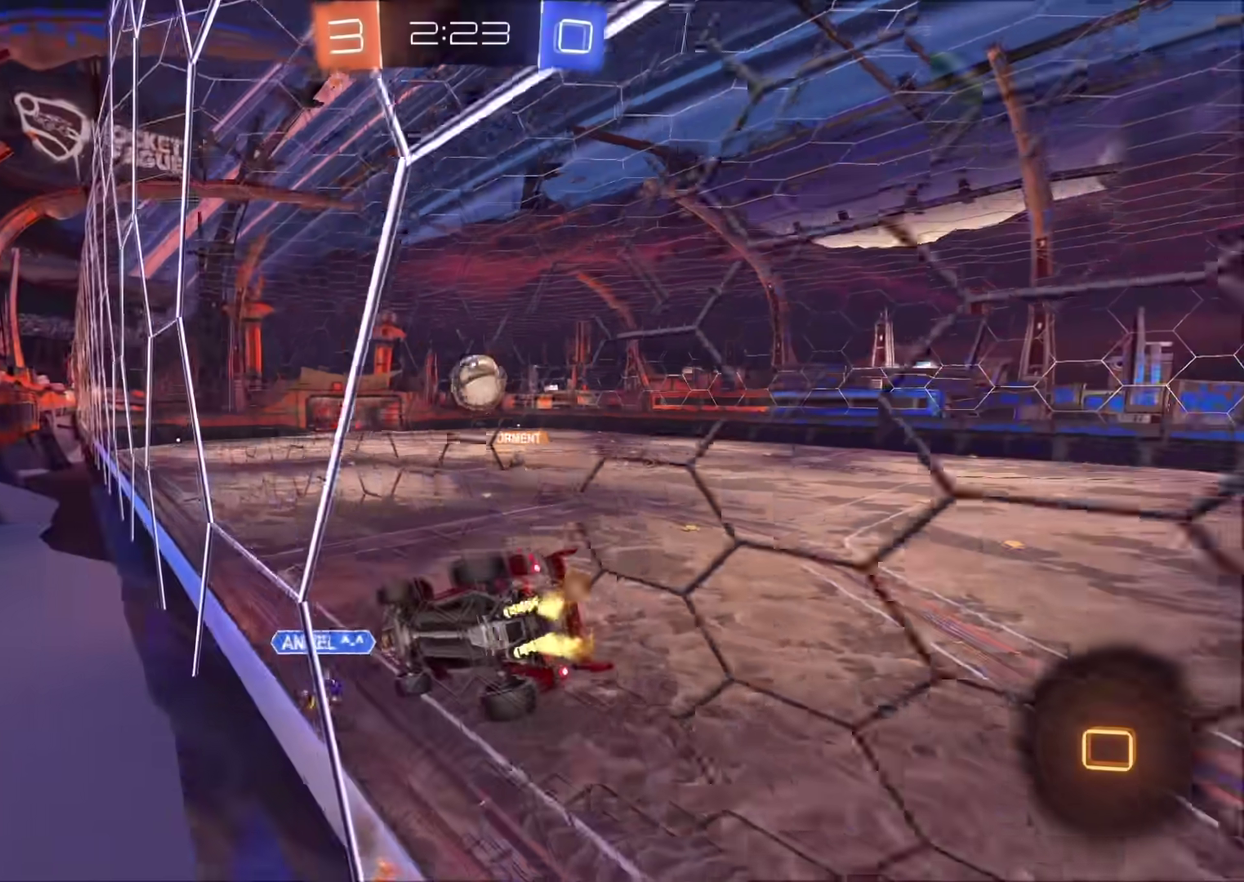
{"buttons": ["TRIANGLE", "R2"], "left_stick": "center", "right_stick": "center", "events": [[133, "CROSS", "down"], [133, "left_stick", "down"], [300, "left_stick", "down-left"], [350, "CROSS", "up"], [383, "left_stick", "left"], [467, "CIRCLE", "up"], [467, "TRIANGLE", "down"], [500, "left_stick", "center"]]}
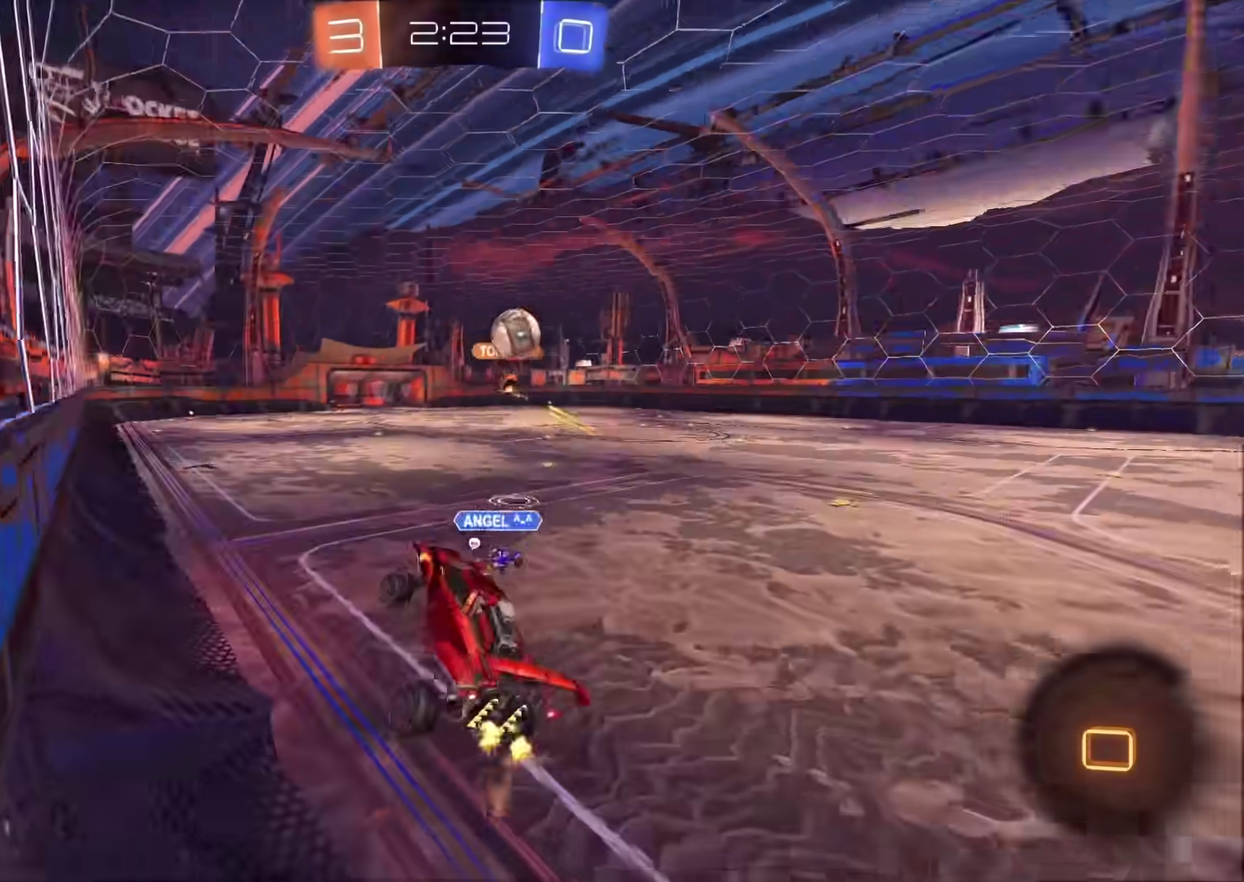
{"buttons": ["R2"], "left_stick": "up", "right_stick": "center", "events": [[83, "TRIANGLE", "up"], [200, "left_stick", "up-left"], [300, "left_stick", "up"], [400, "CROSS", "down"], [500, "CROSS", "up"]]}
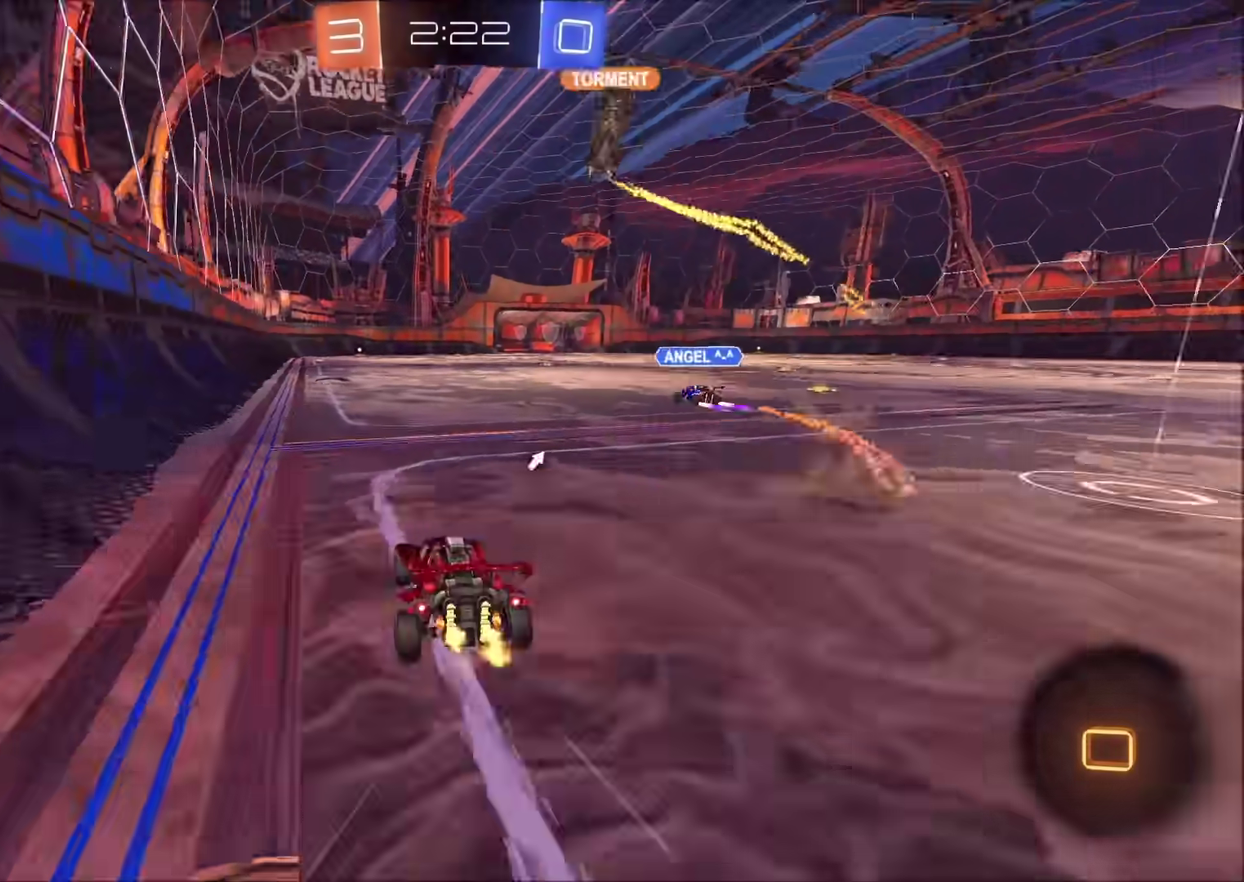
{"buttons": [], "left_stick": "center", "right_stick": "center", "events": [[50, "CROSS", "down"], [133, "left_stick", "up-left"], [150, "CROSS", "up"], [200, "left_stick", "up"], [217, "CROSS", "down"], [350, "CROSS", "up"], [383, "left_stick", "up-left"], [433, "R2", "up"], [450, "left_stick", "center"]]}
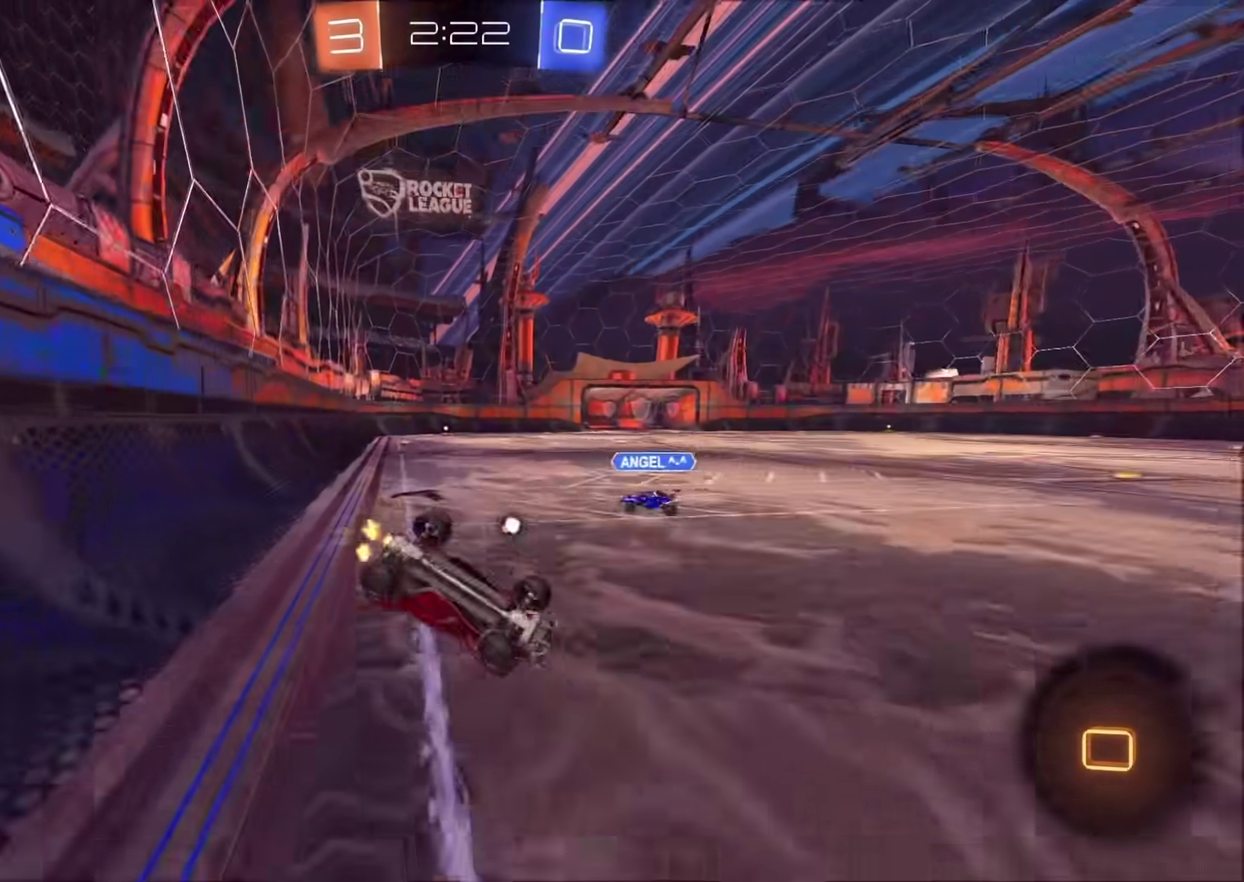
{"buttons": [], "left_stick": "center", "right_stick": "center", "events": [[83, "TRIANGLE", "down"], [167, "TRIANGLE", "up"]]}
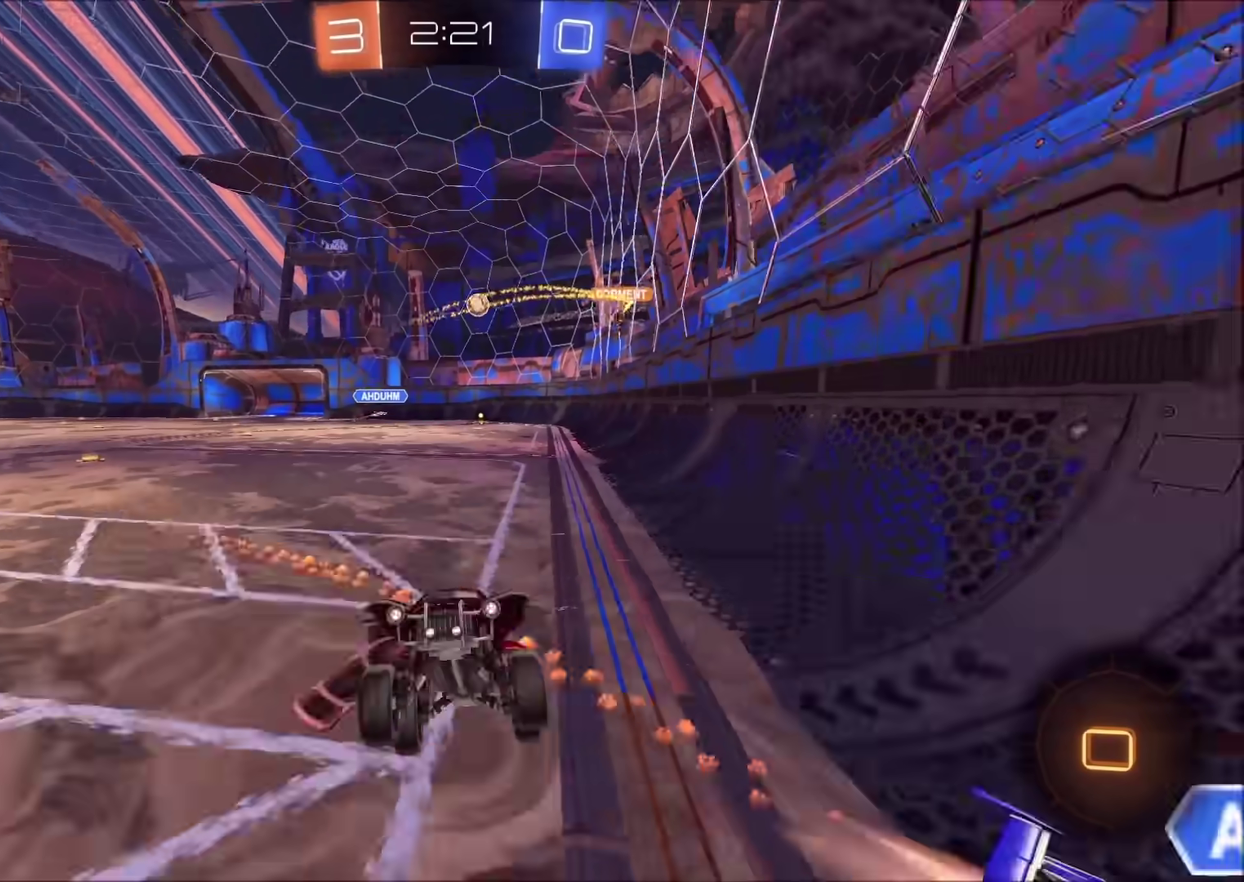
{"buttons": ["R2"], "left_stick": "right", "right_stick": "center", "events": [[133, "R2", "down"], [433, "left_stick", "right"]]}
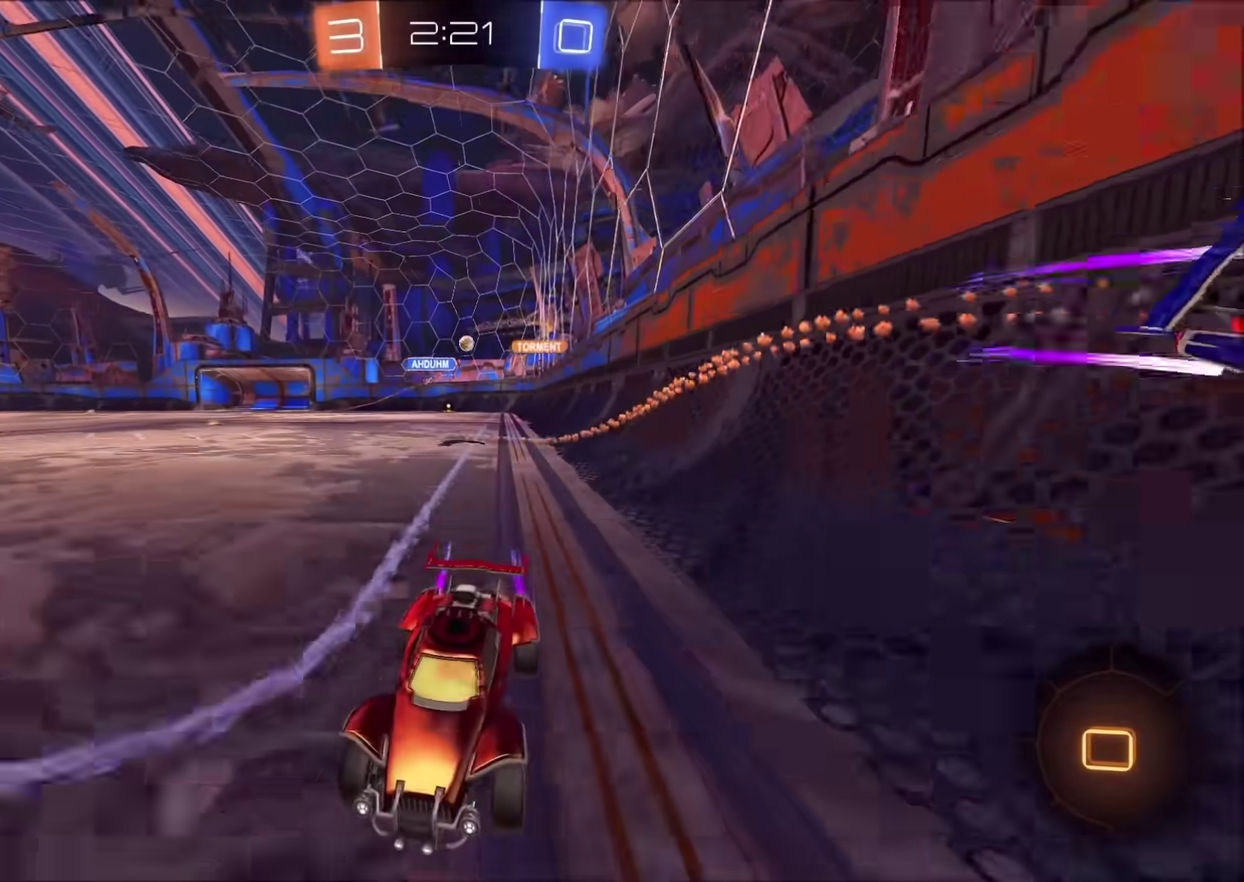
{"buttons": ["CIRCLE", "R2"], "left_stick": "center", "right_stick": "center", "events": [[50, "left_stick", "center"], [500, "CIRCLE", "down"]]}
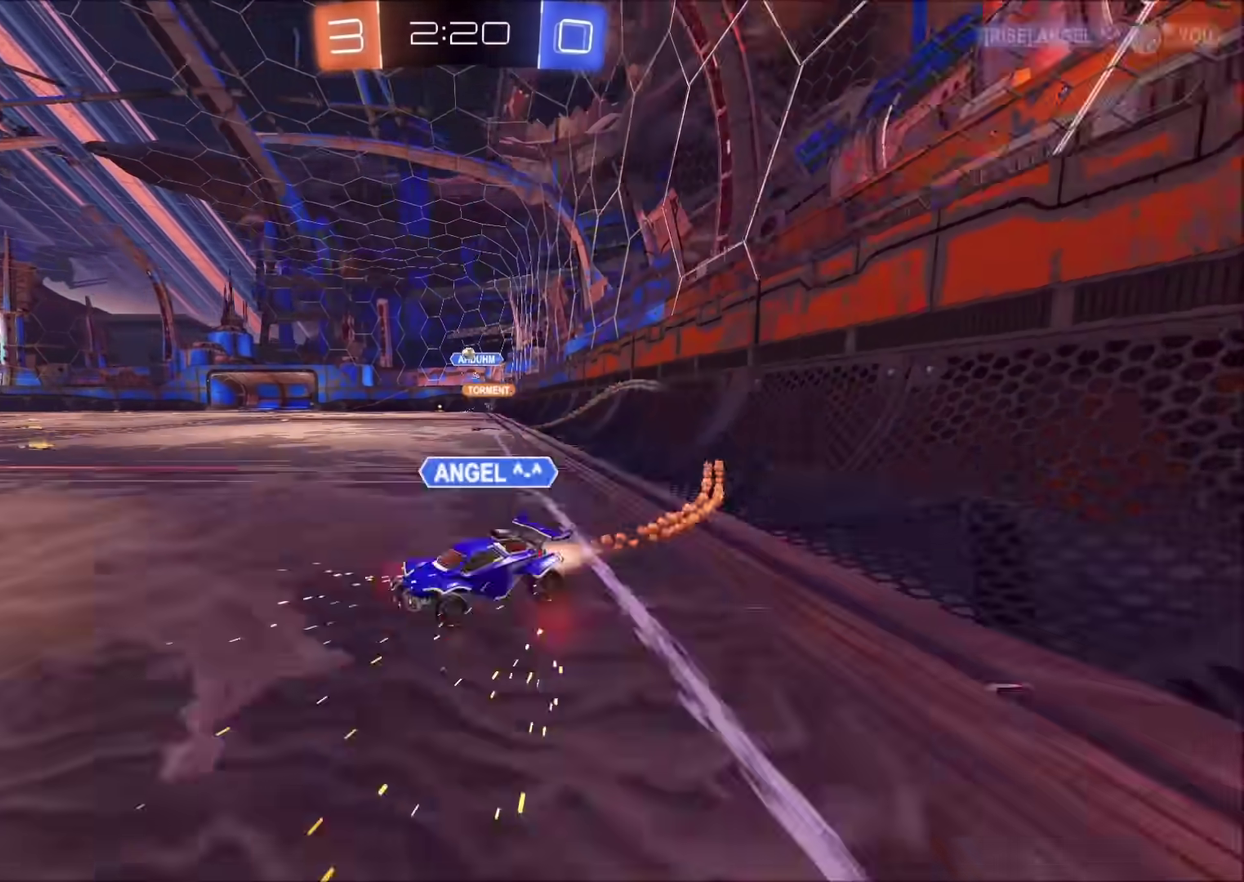
{"buttons": [], "left_stick": "center", "right_stick": "center"}
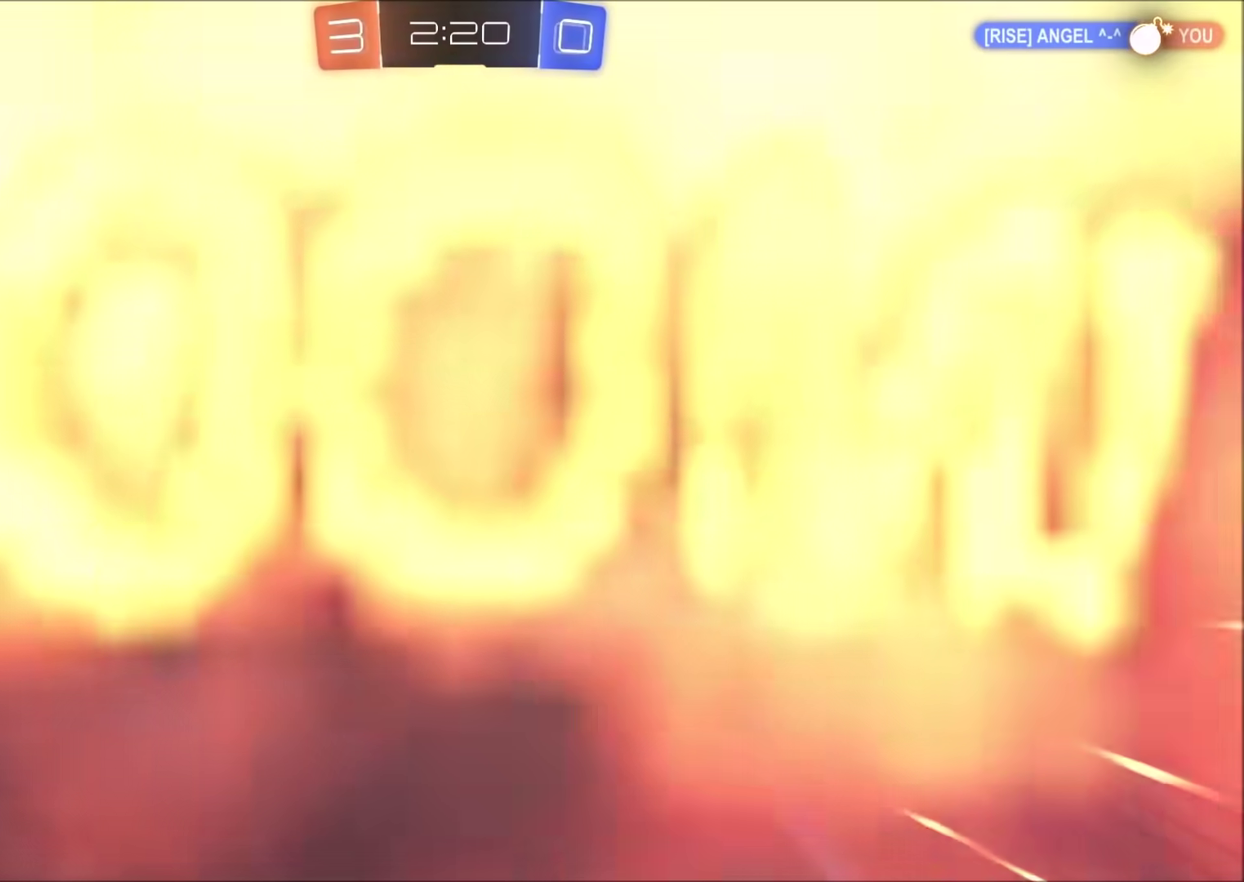
{"buttons": [], "left_stick": "center", "right_stick": "center", "events": []}
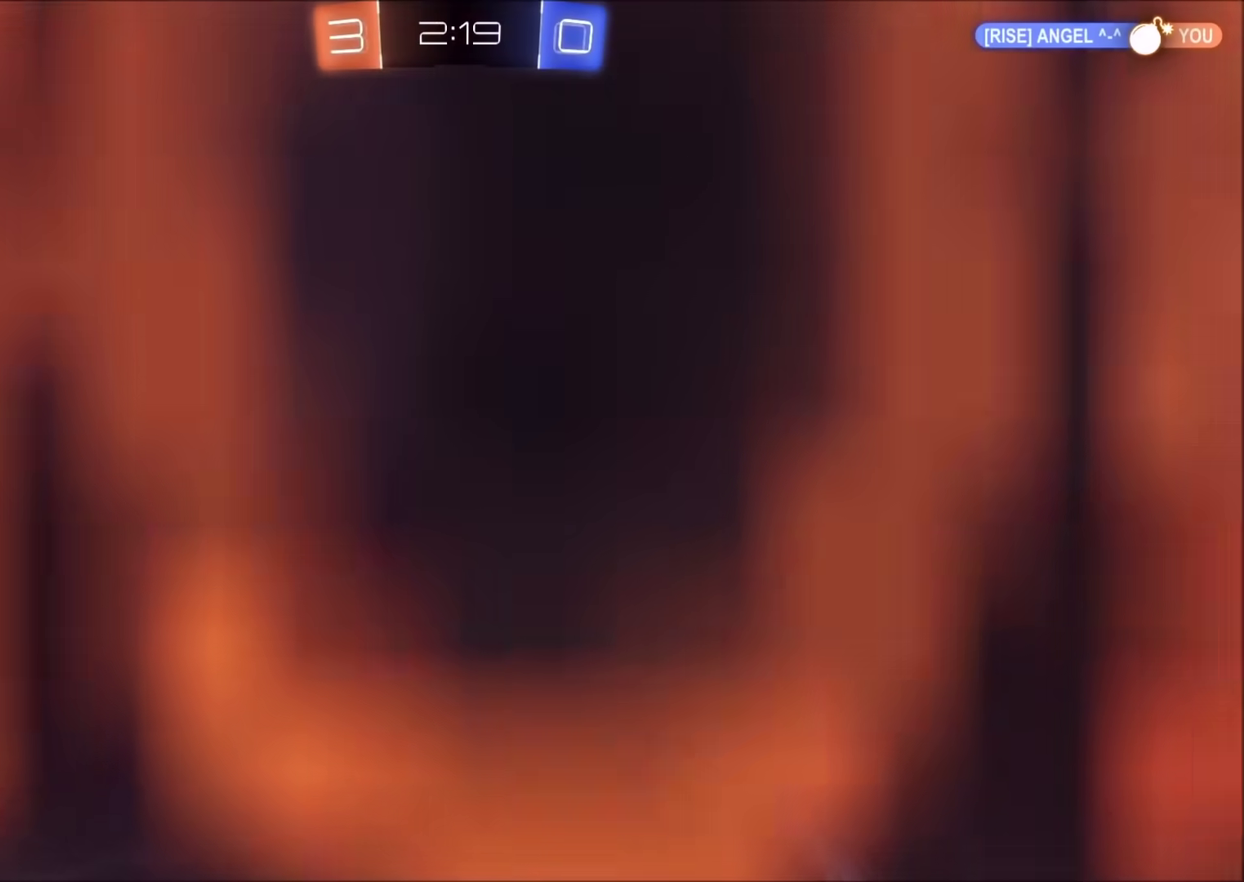
{"buttons": [], "left_stick": "center", "right_stick": "center", "events": []}
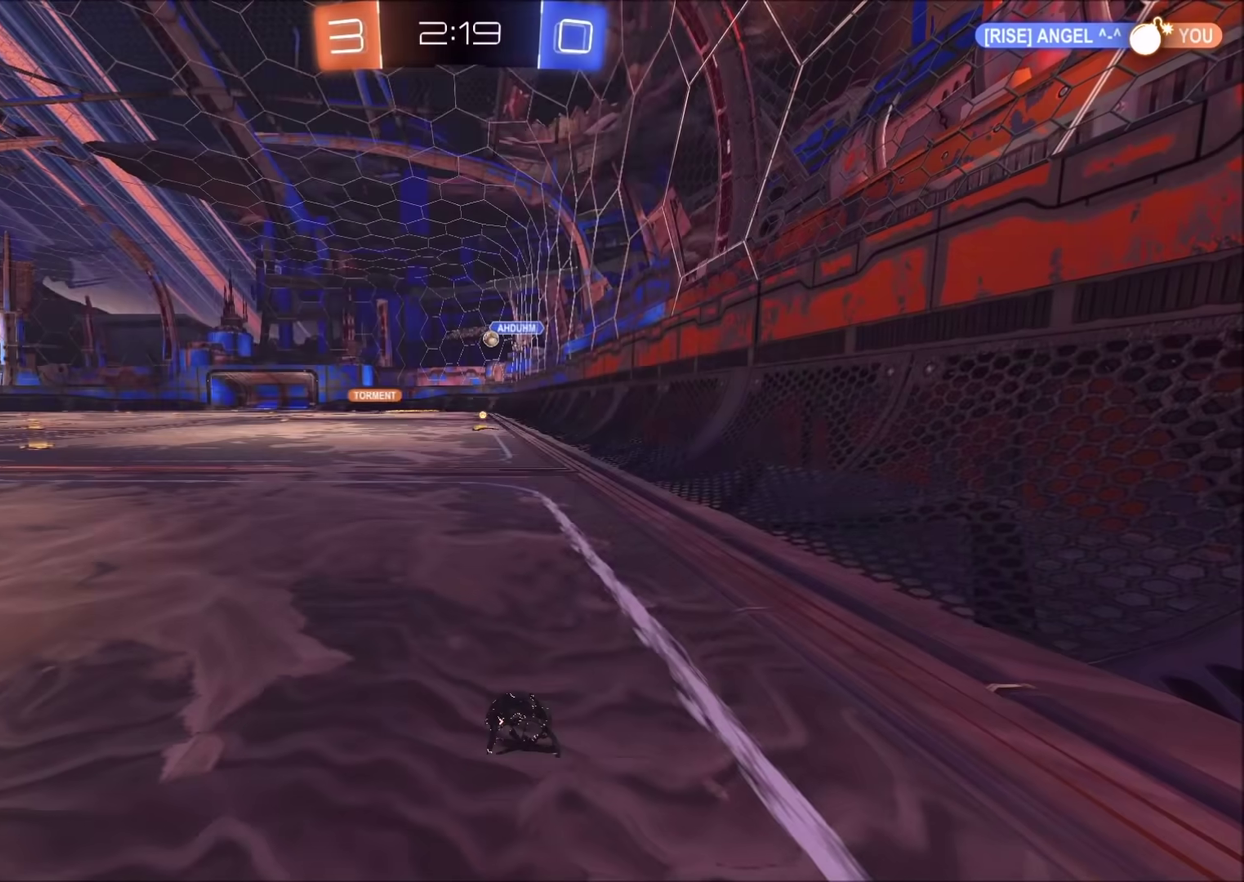
{"buttons": ["R2"], "left_stick": "center", "right_stick": "center", "events": [[383, "R2", "down"]]}
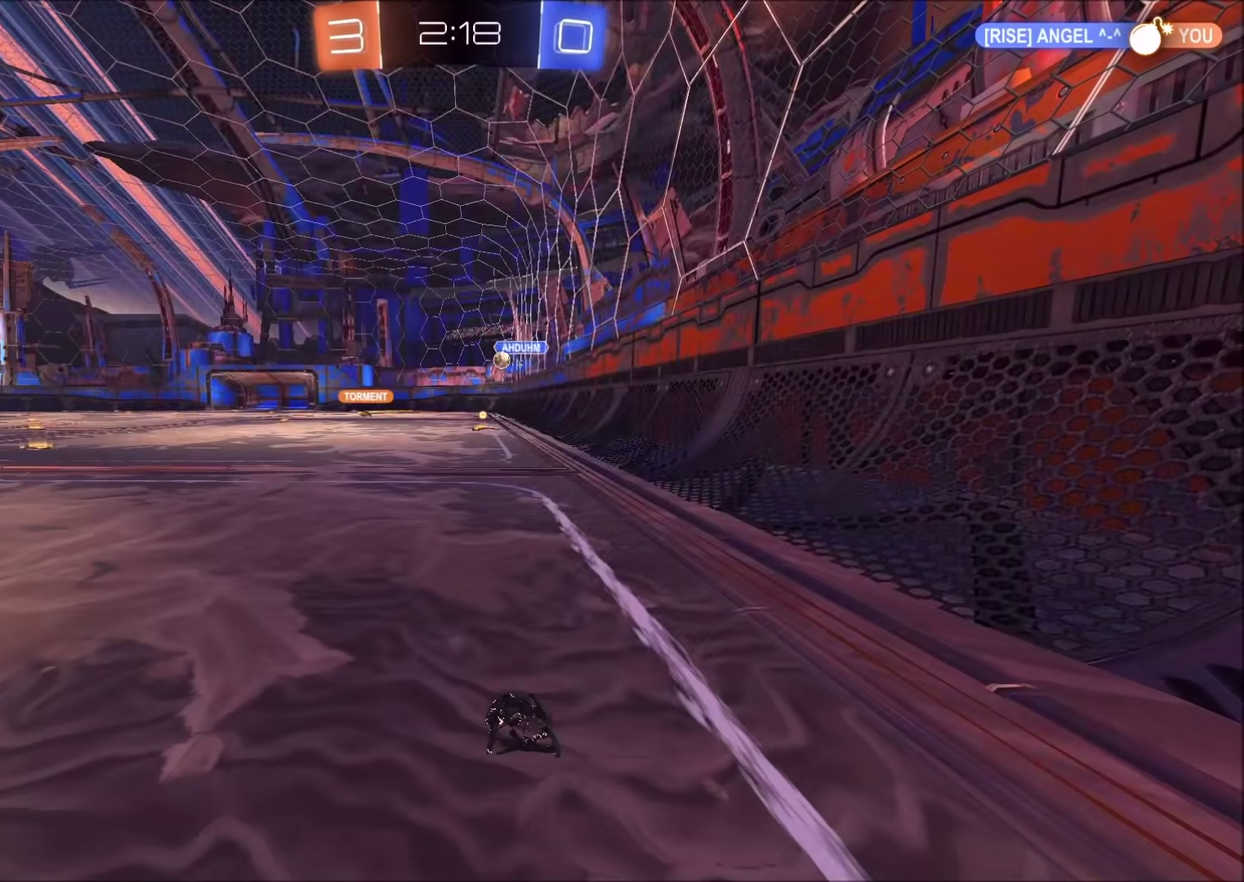
{"buttons": ["R2"], "left_stick": "center", "right_stick": "center", "events": []}
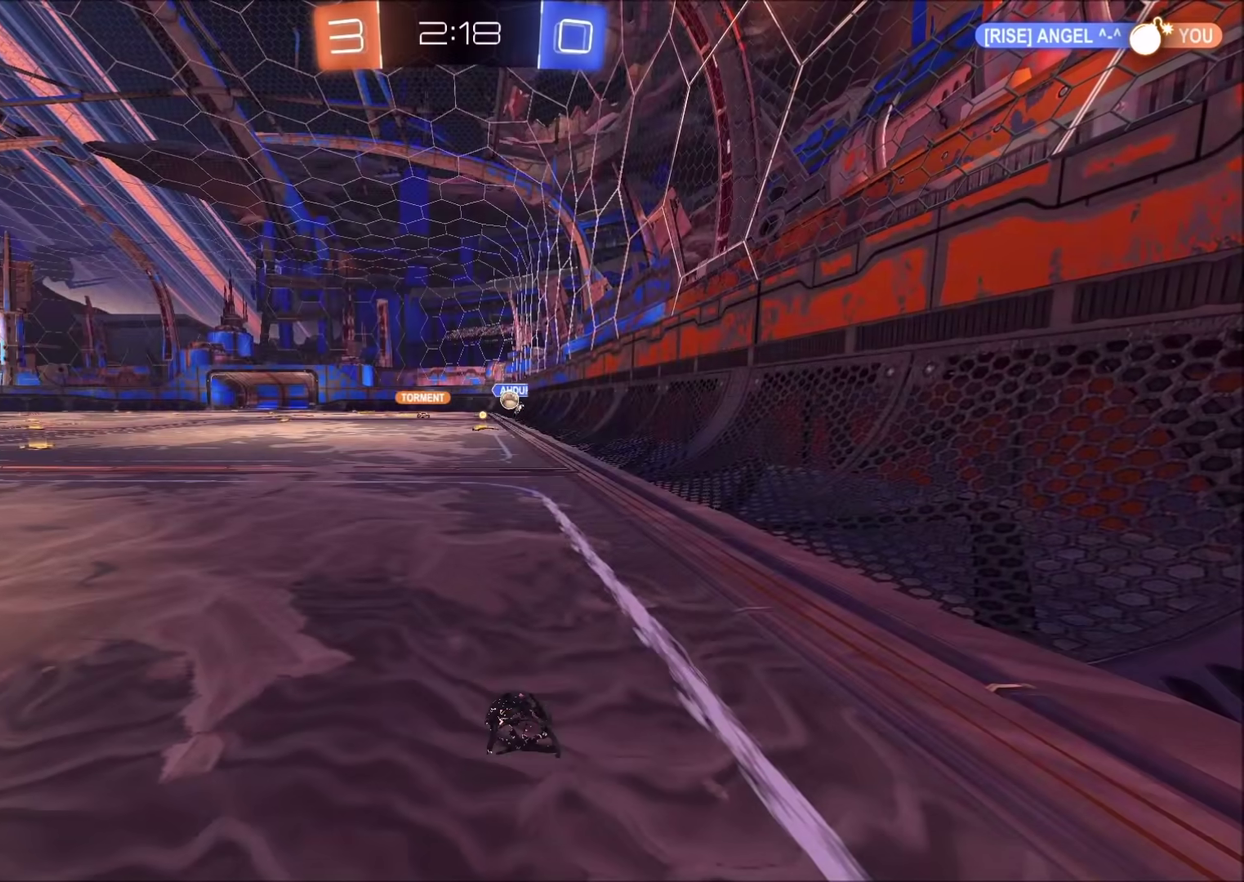
{"buttons": ["R2"], "left_stick": "center", "right_stick": "center", "events": []}
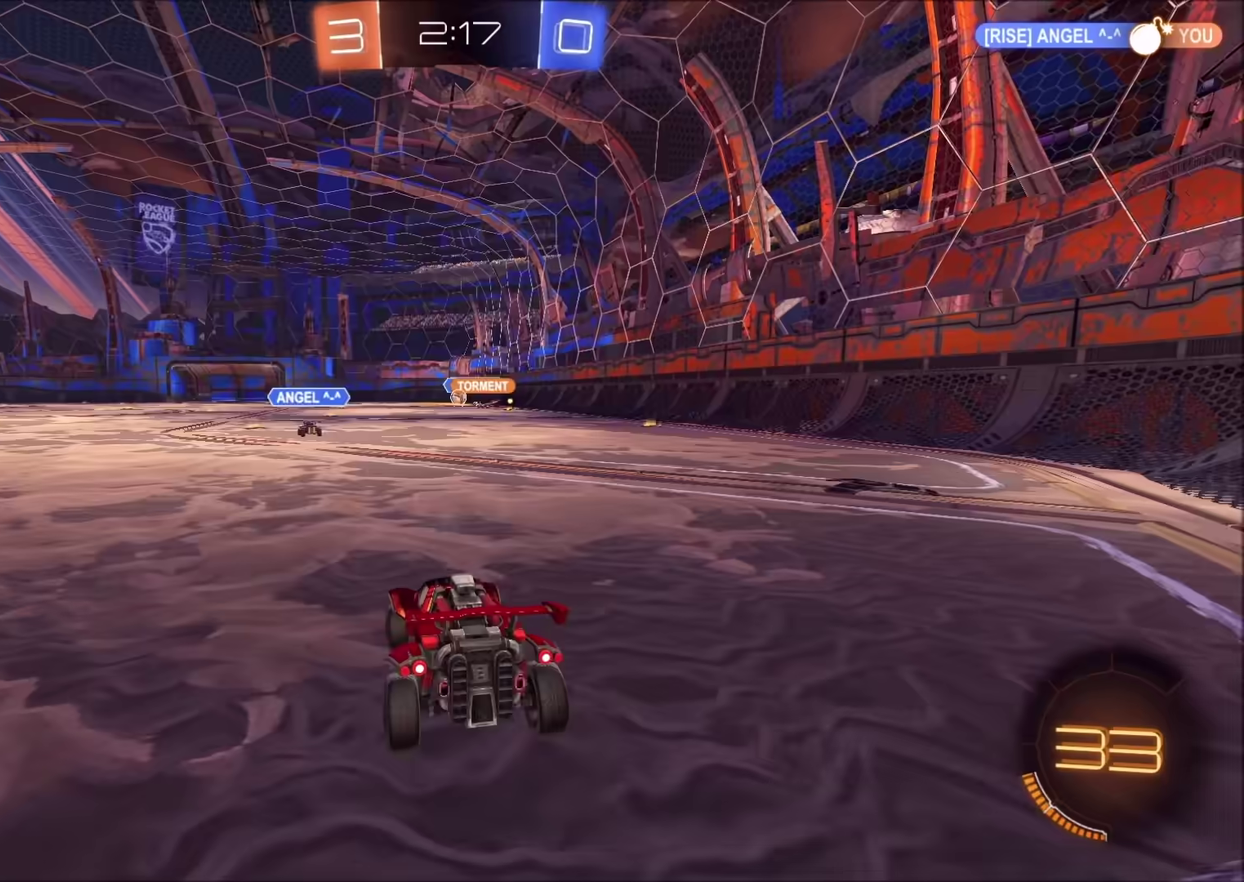
{"buttons": ["R2"], "left_stick": "left", "right_stick": "center", "events": [[183, "left_stick", "left"]]}
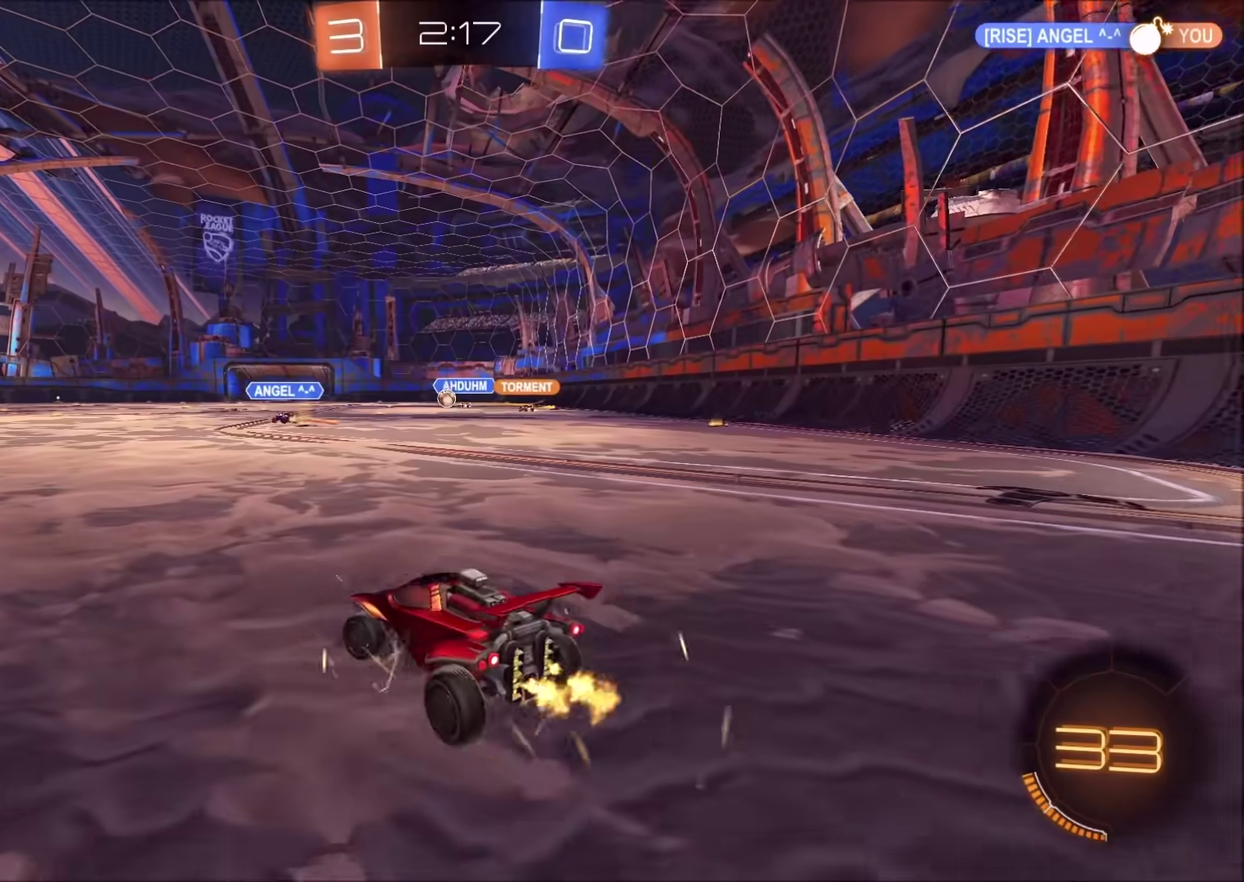
{"buttons": ["R2"], "left_stick": "center", "right_stick": "center", "events": [[183, "left_stick", "center"], [267, "left_stick", "left"], [383, "left_stick", "center"]]}
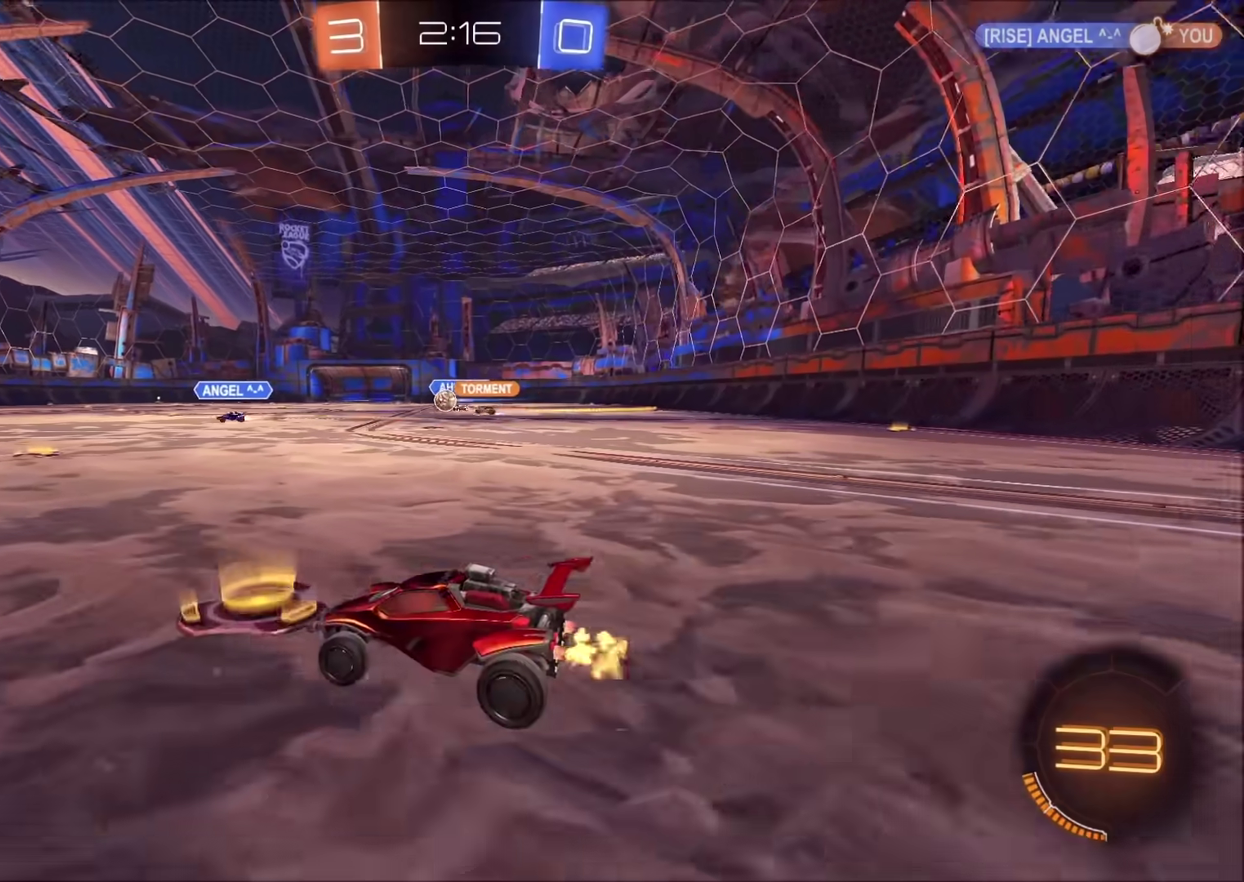
{"buttons": ["CIRCLE", "R2"], "left_stick": "center", "right_stick": "center", "events": [[200, "CIRCLE", "down"], [367, "left_stick", "left"], [500, "left_stick", "center"]]}
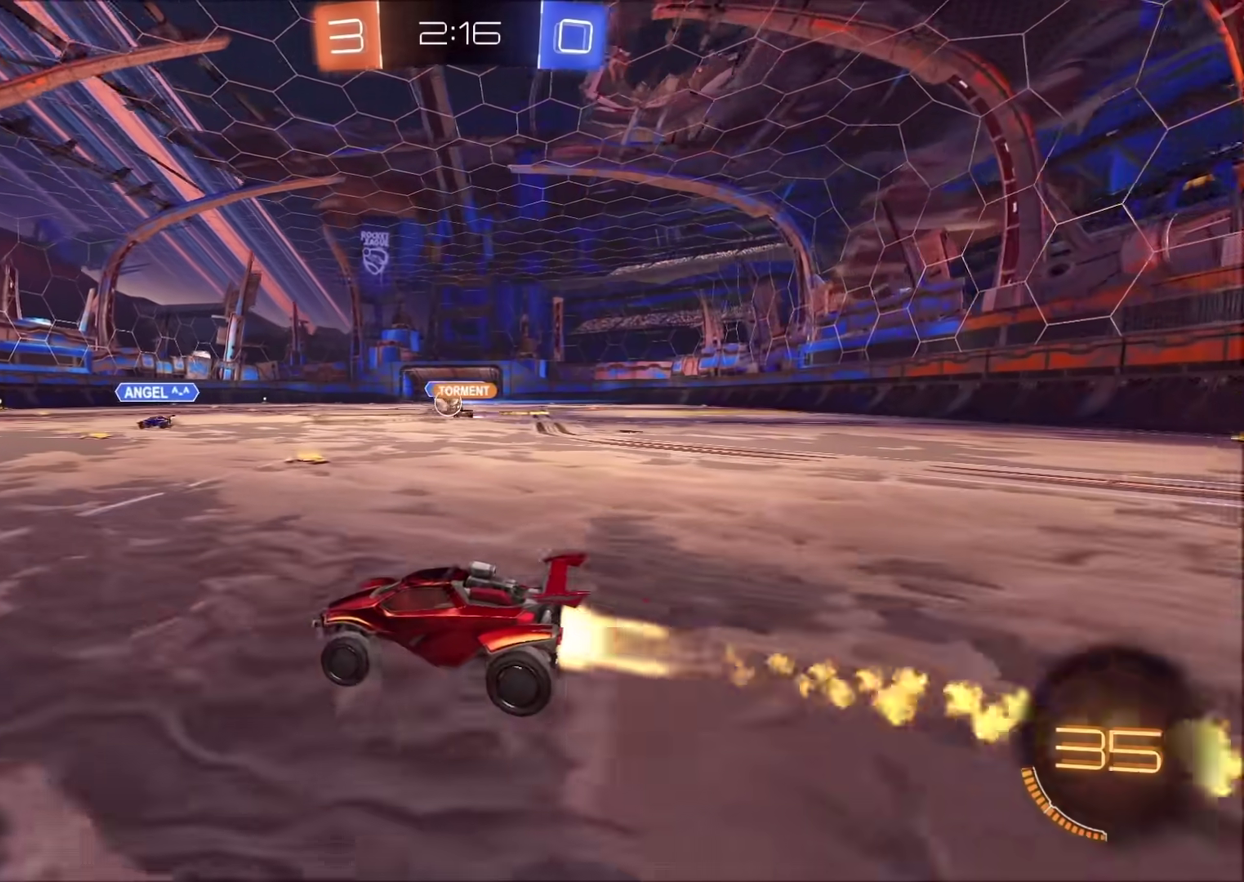
{"buttons": ["CIRCLE", "R2"], "left_stick": "center", "right_stick": "center", "events": [[117, "left_stick", "left"], [233, "left_stick", "center"]]}
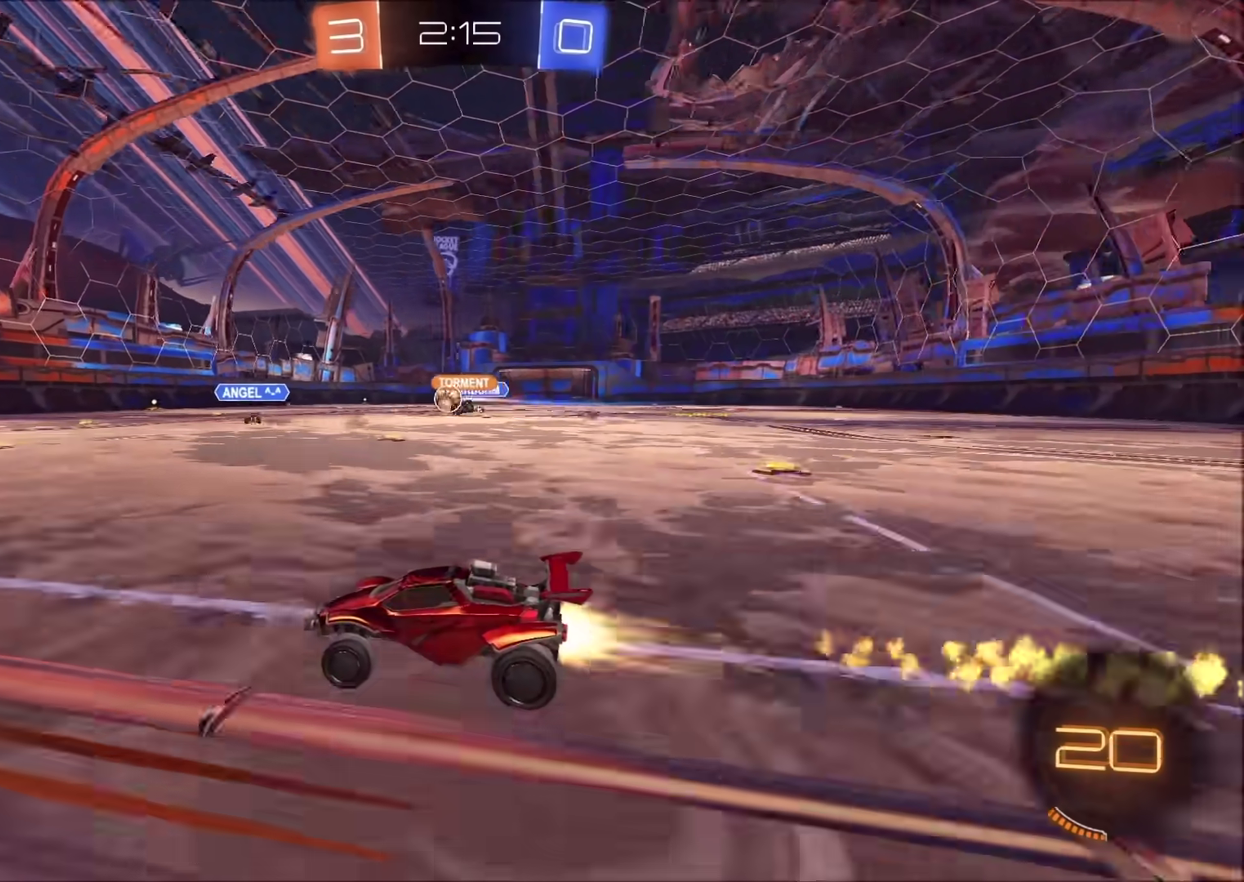
{"buttons": ["CIRCLE", "R2"], "left_stick": "center", "right_stick": "center", "events": [[17, "left_stick", "left"], [133, "left_stick", "center"]]}
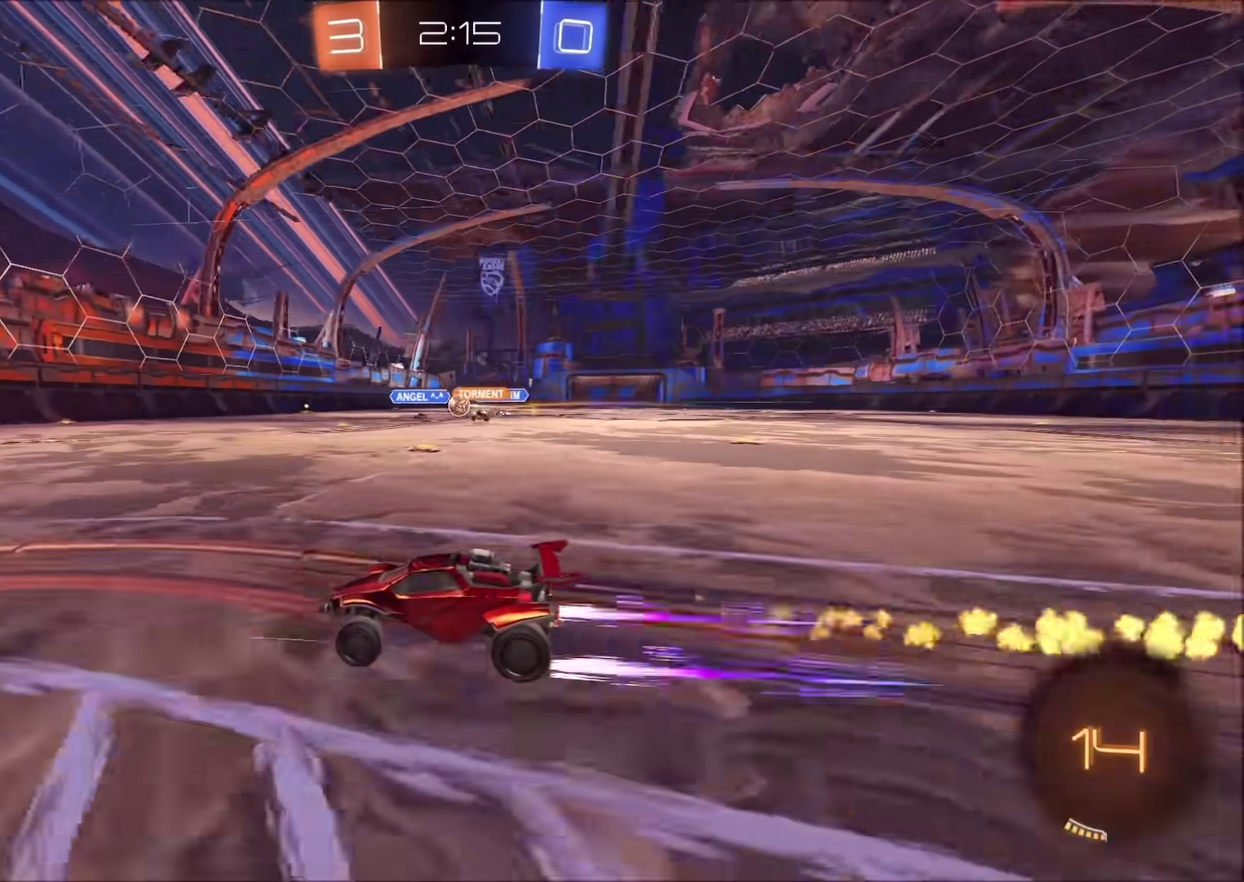
{"buttons": ["R2"], "left_stick": "center", "right_stick": "center", "events": [[50, "CIRCLE", "up"], [50, "left_stick", "up-right"], [133, "left_stick", "center"], [333, "left_stick", "up-right"], [467, "left_stick", "center"]]}
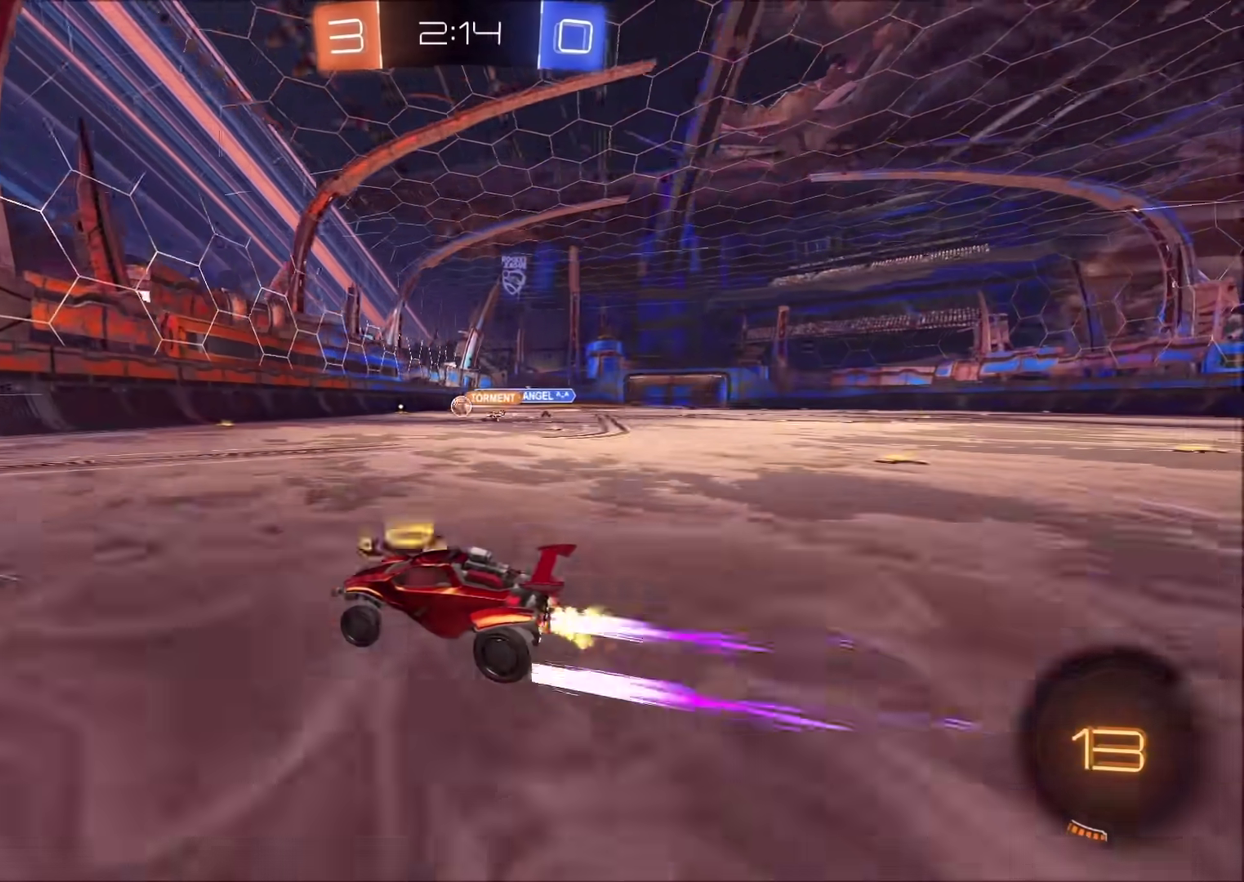
{"buttons": ["R2"], "left_stick": "up-right", "right_stick": "center", "events": [[33, "left_stick", "left"], [117, "left_stick", "center"], [333, "left_stick", "up-right"]]}
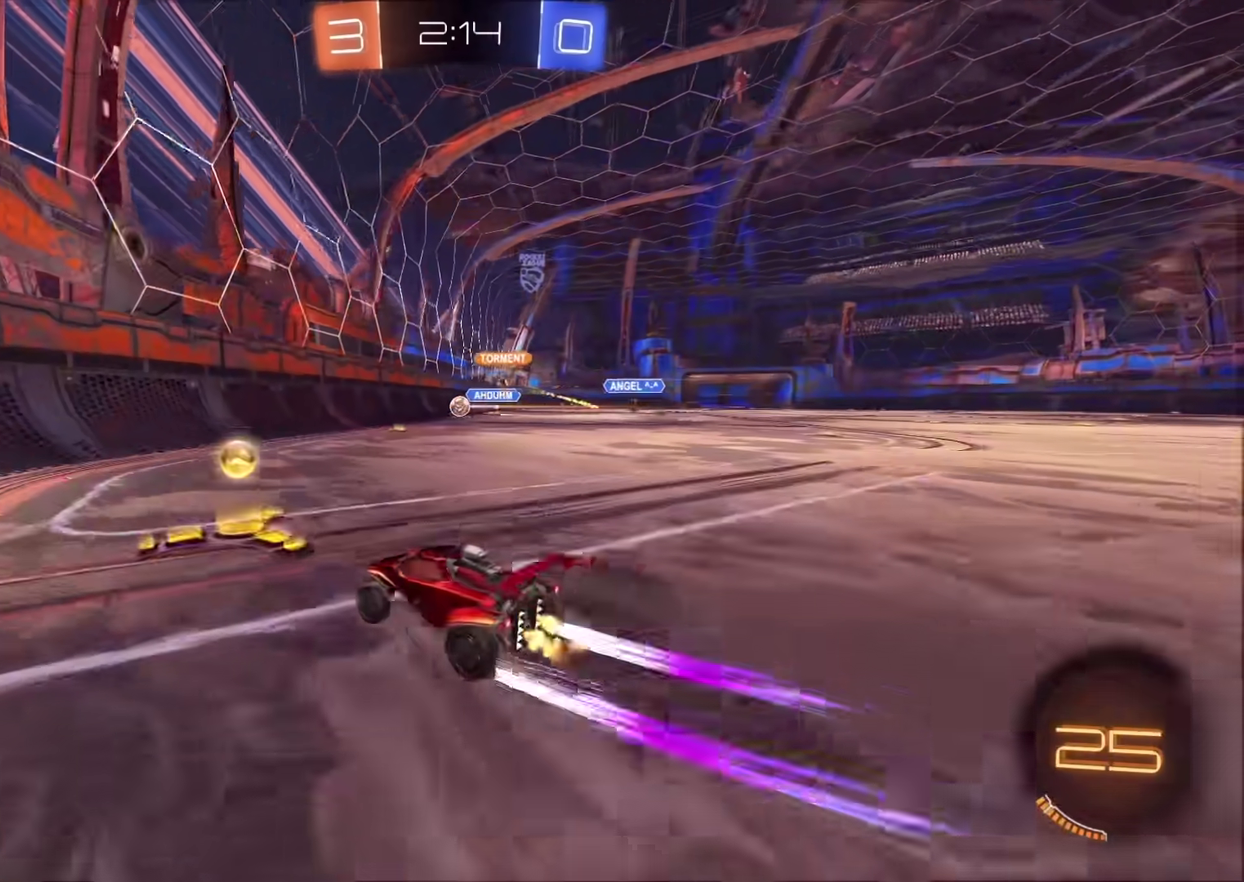
{"buttons": ["R2"], "left_stick": "up-right", "right_stick": "center", "events": [[133, "CIRCLE", "down"], [467, "CIRCLE", "up"]]}
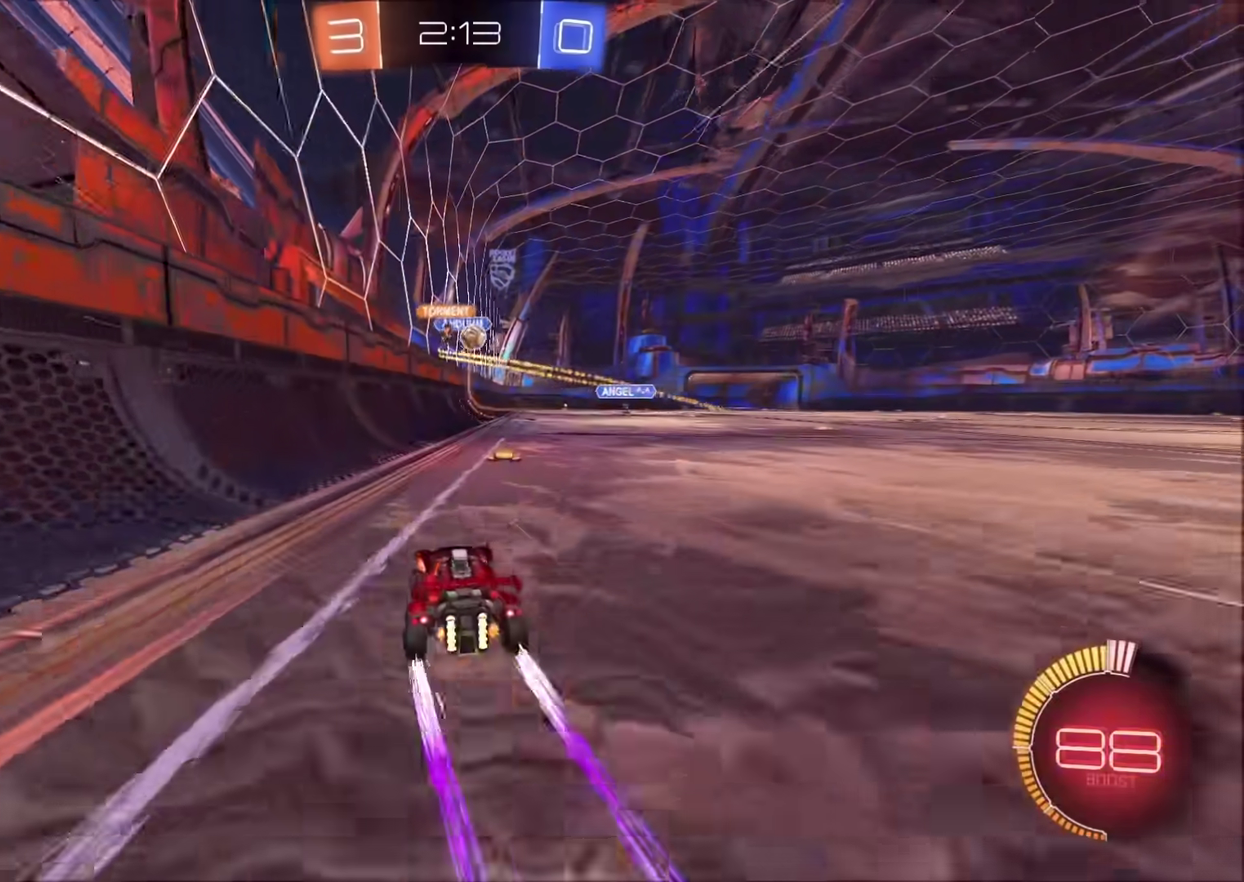
{"buttons": ["R2"], "left_stick": "up-right", "right_stick": "center", "events": []}
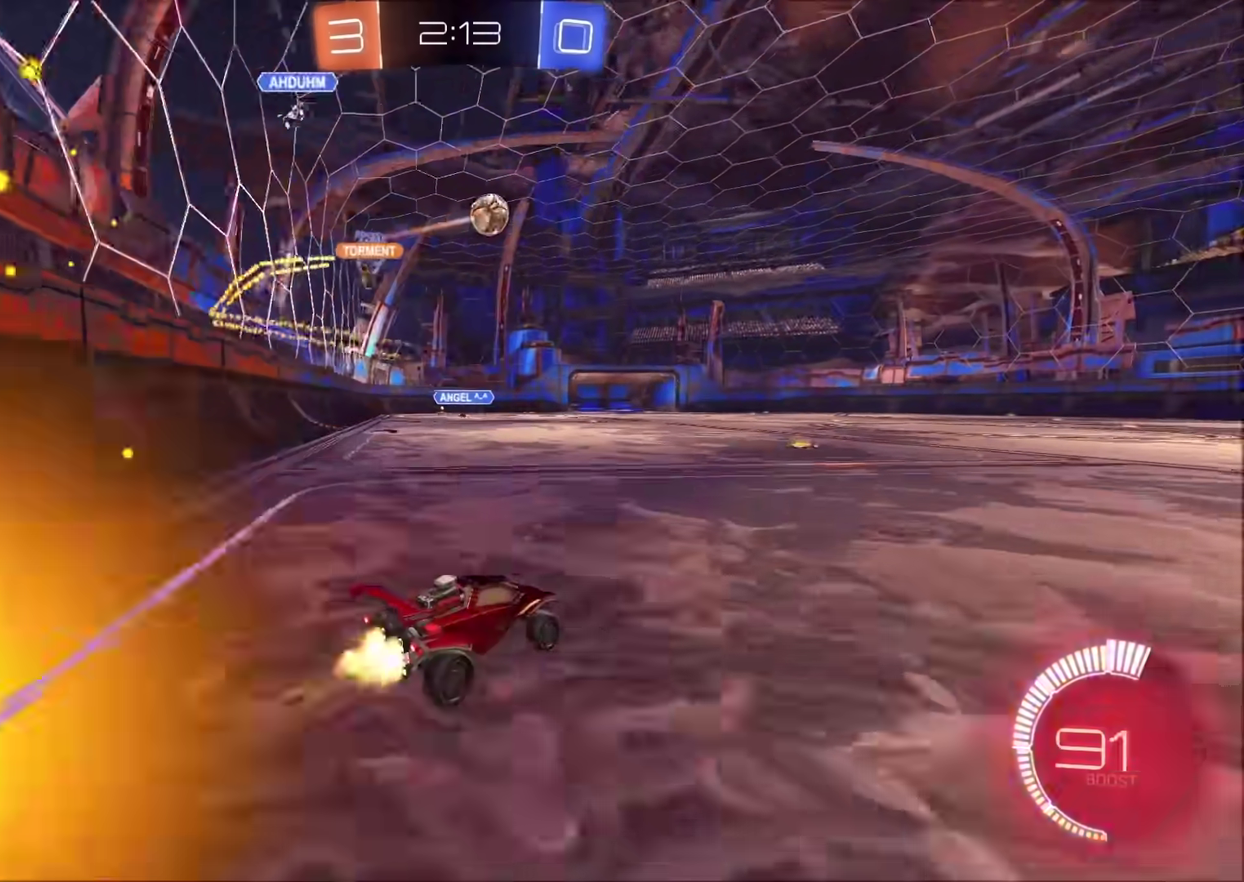
{"buttons": ["R2"], "left_stick": "up-right", "right_stick": "center", "events": [[17, "CIRCLE", "down"], [67, "left_stick", "center"], [133, "left_stick", "left"], [217, "left_stick", "down-left"], [300, "CIRCLE", "up"], [317, "R2", "up"], [367, "CROSS", "down"], [417, "left_stick", "up-right"], [450, "CROSS", "up"], [483, "R2", "down"]]}
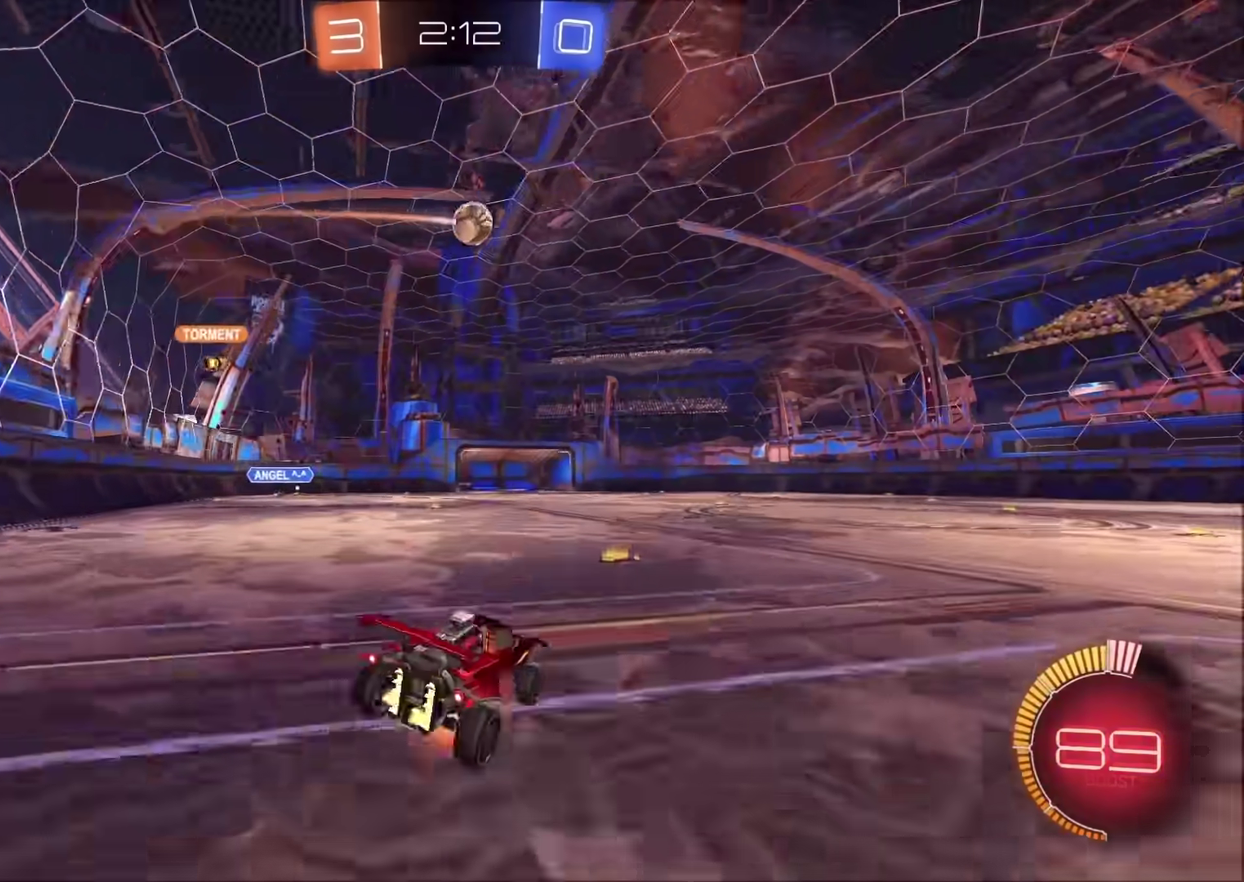
{"buttons": ["R2"], "left_stick": "right", "right_stick": "center", "events": [[17, "CROSS", "down"], [67, "left_stick", "down"], [117, "CROSS", "up"], [283, "TRIANGLE", "down"], [317, "left_stick", "down-right"], [433, "TRIANGLE", "up"], [450, "left_stick", "right"]]}
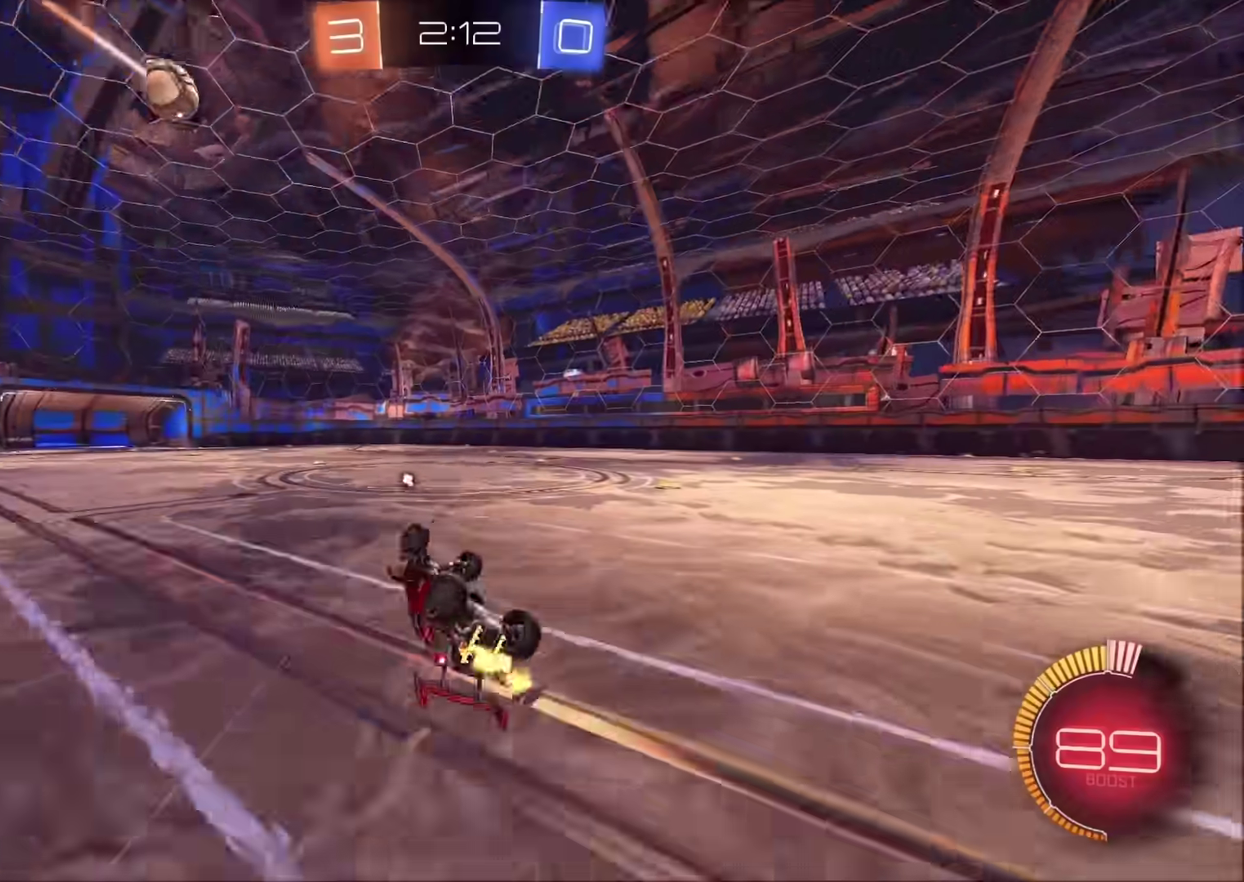
{"buttons": ["R2"], "left_stick": "center", "right_stick": "center", "events": [[100, "left_stick", "down-right"], [250, "left_stick", "right"], [333, "left_stick", "center"], [350, "TRIANGLE", "down"], [433, "TRIANGLE", "up"]]}